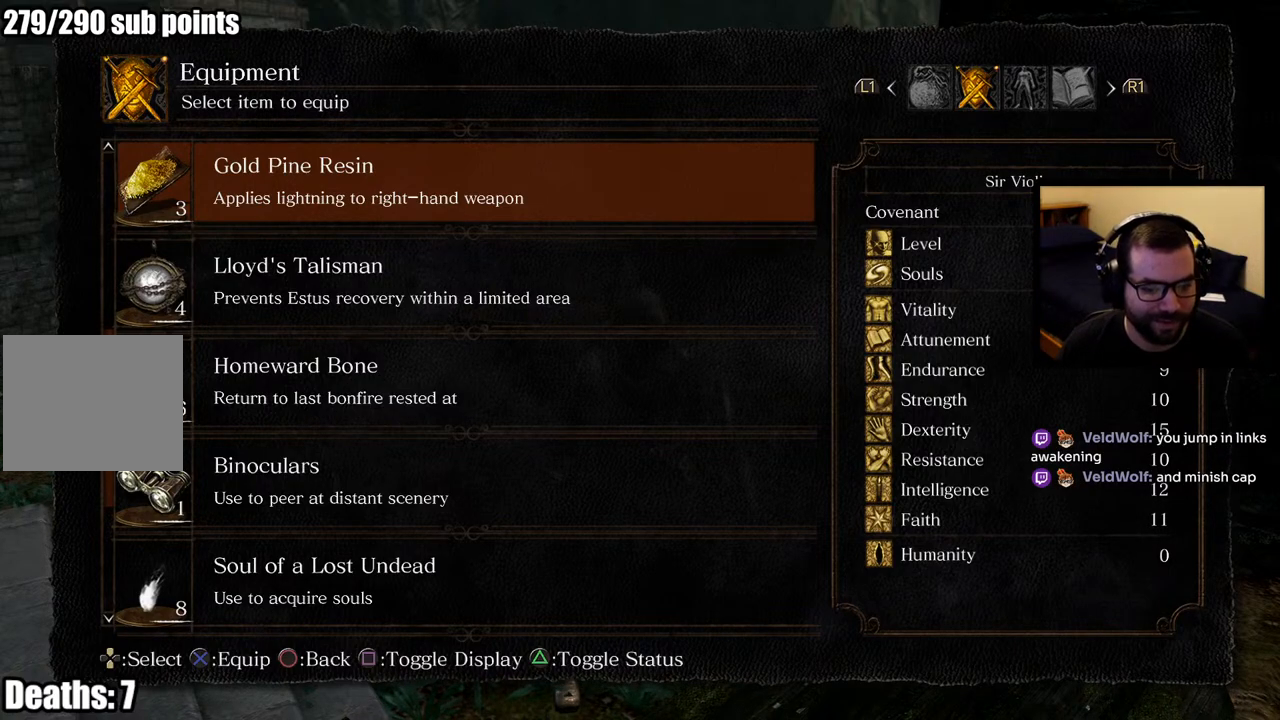
Gameplay with a controller (PlayStation layout); each line is a JSON object with the inputs held at the frame after it. "events" lists button and stick changes between this image and that frame as [ms after this image, input, new state], when the widget could be followed in between.
{"buttons": [], "left_stick": "center", "right_stick": "center", "events": [[383, "CROSS", "down"], [450, "CROSS", "up"]]}
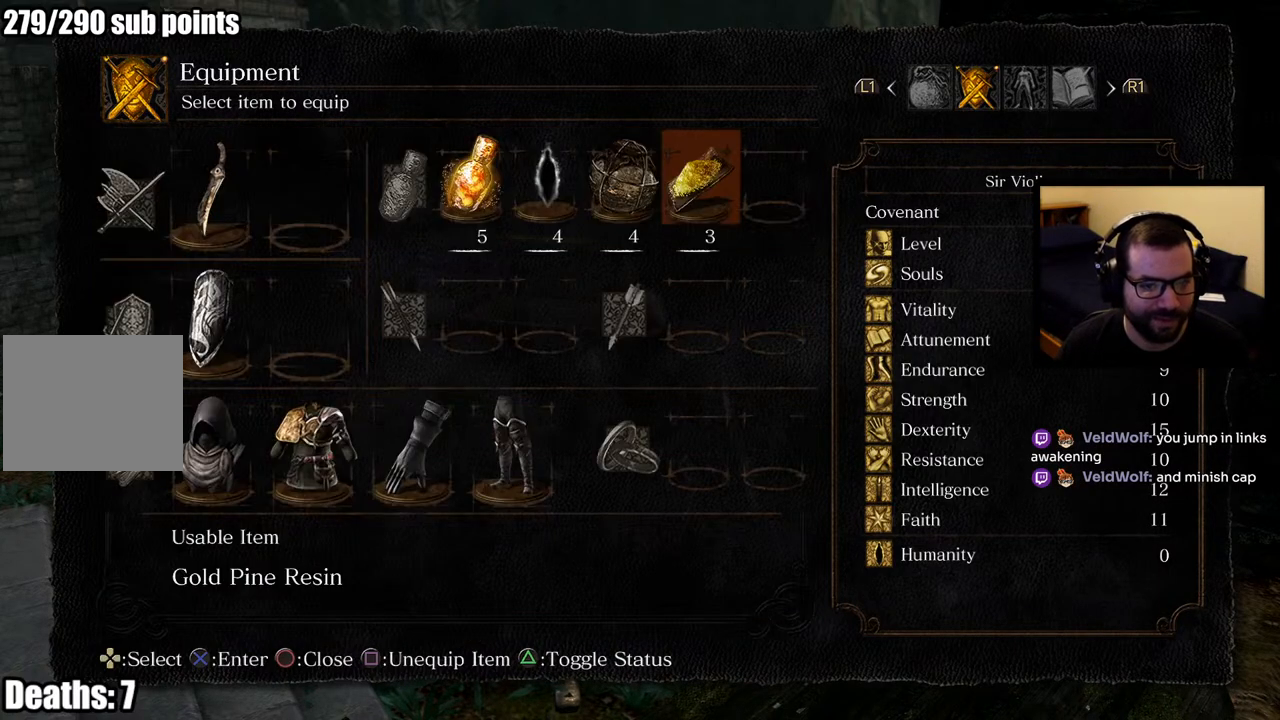
{"buttons": ["CIRCLE"], "left_stick": "center", "right_stick": "center", "events": [[483, "CIRCLE", "down"]]}
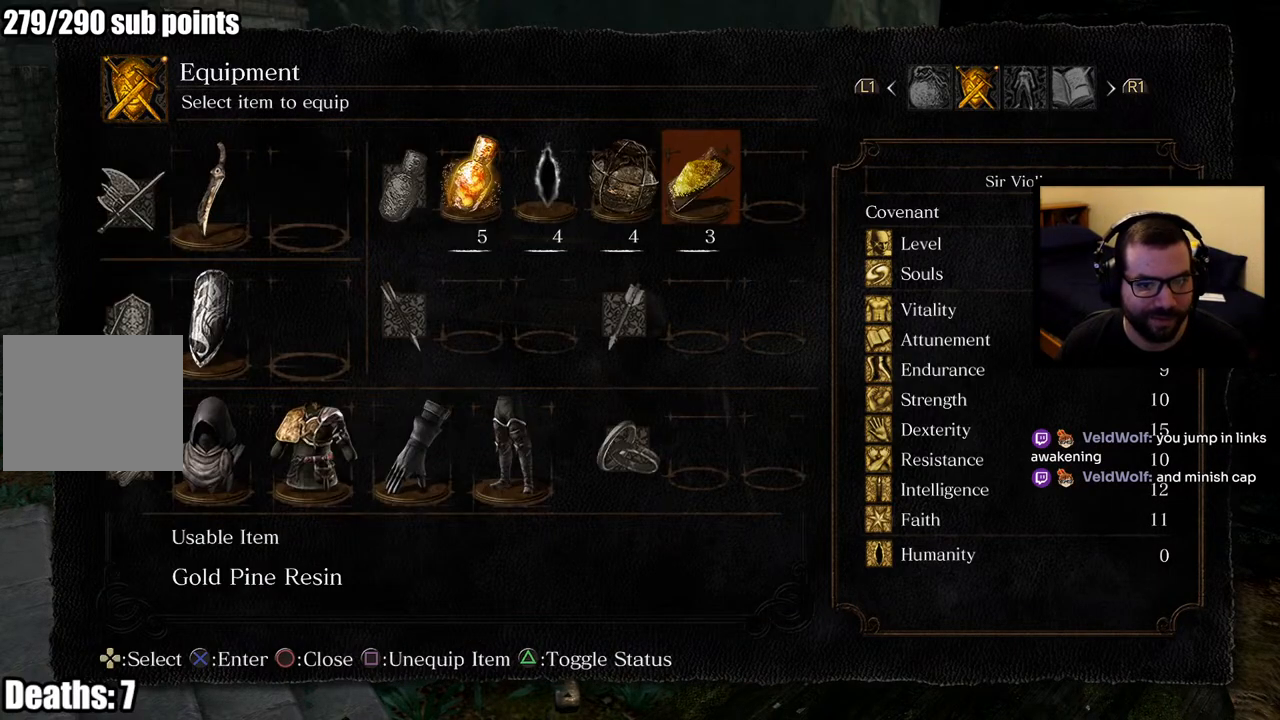
{"buttons": [], "left_stick": "center", "right_stick": "center", "events": [[67, "CIRCLE", "up"]]}
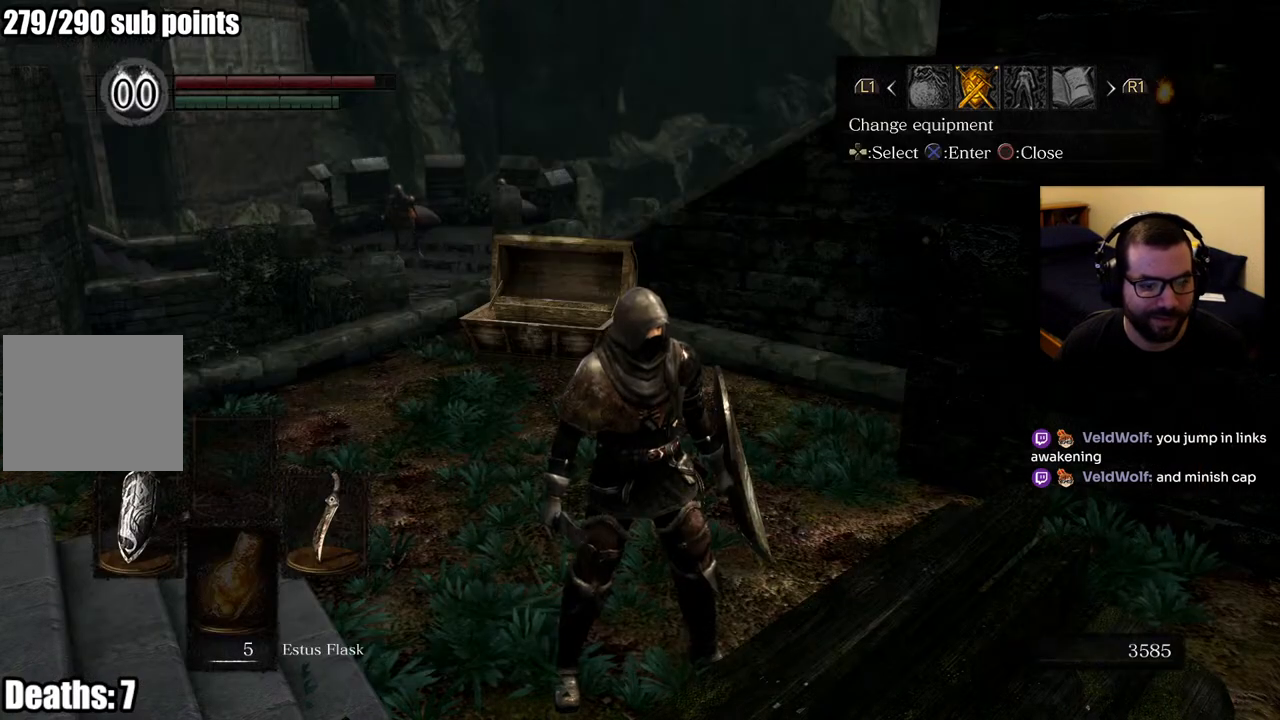
{"buttons": [], "left_stick": "center", "right_stick": "center", "events": []}
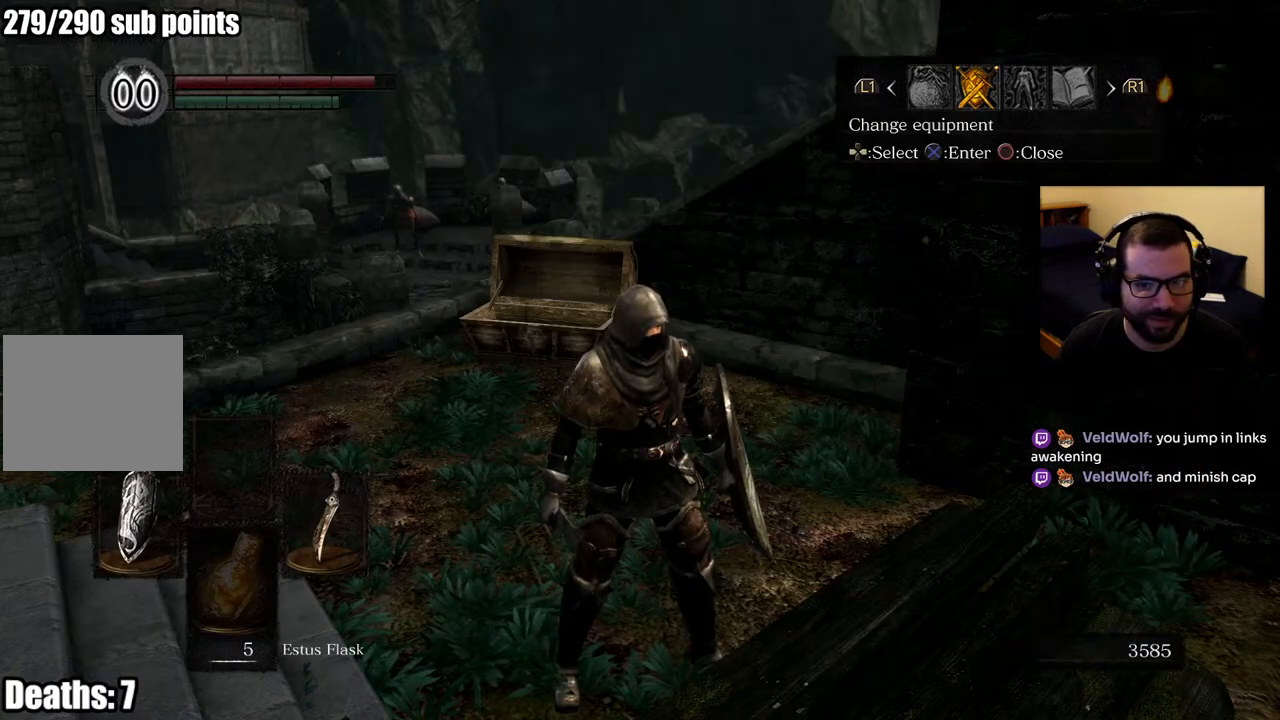
{"buttons": [], "left_stick": "center", "right_stick": "center", "events": [[33, "CIRCLE", "down"], [133, "CIRCLE", "up"], [283, "left_stick", "up"], [483, "left_stick", "center"]]}
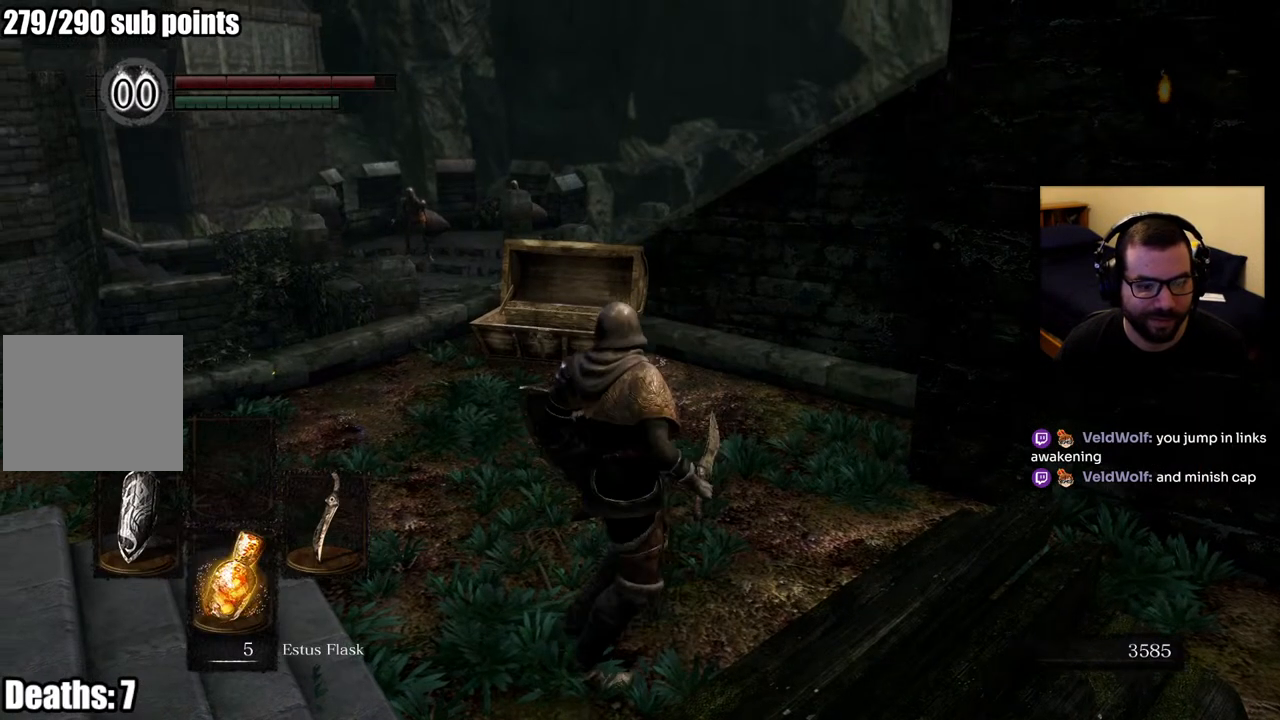
{"buttons": ["DPAD_DOWN"], "left_stick": "center", "right_stick": "center", "events": [[250, "DPAD_DOWN", "down"], [333, "DPAD_DOWN", "up"], [467, "DPAD_DOWN", "down"]]}
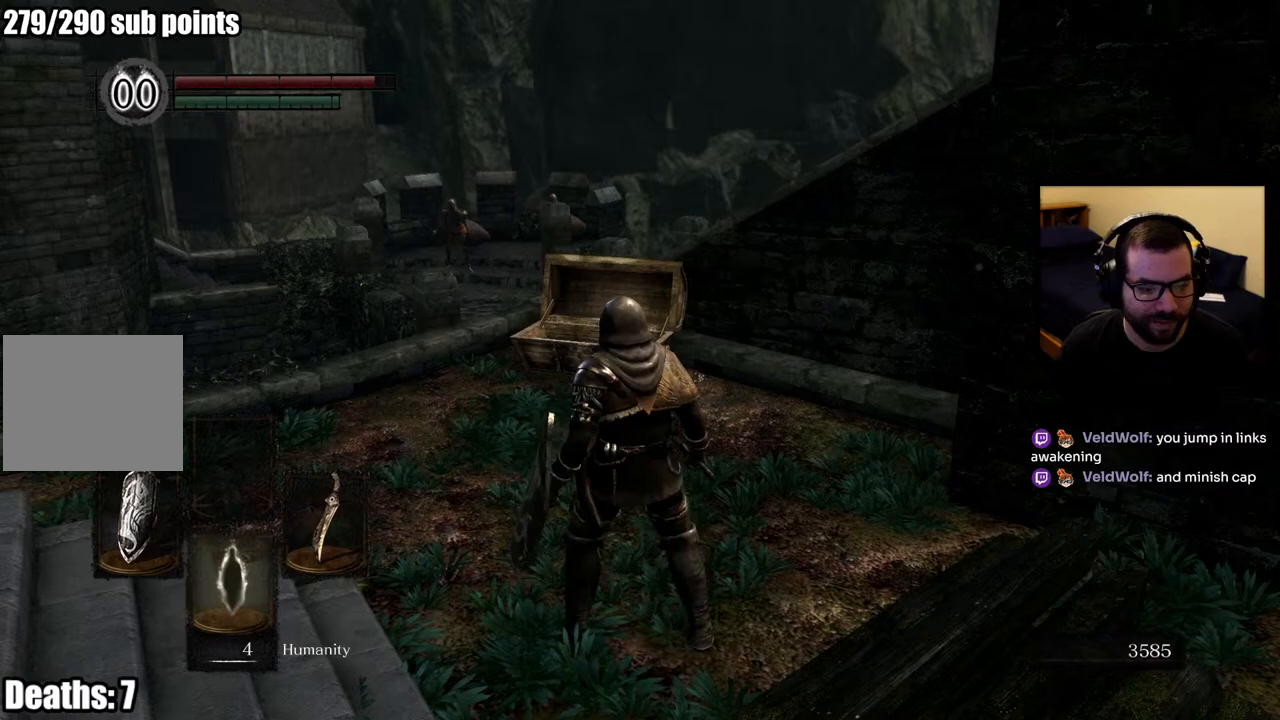
{"buttons": ["DPAD_DOWN"], "left_stick": "center", "right_stick": "center", "events": [[67, "DPAD_DOWN", "up"], [417, "DPAD_DOWN", "down"]]}
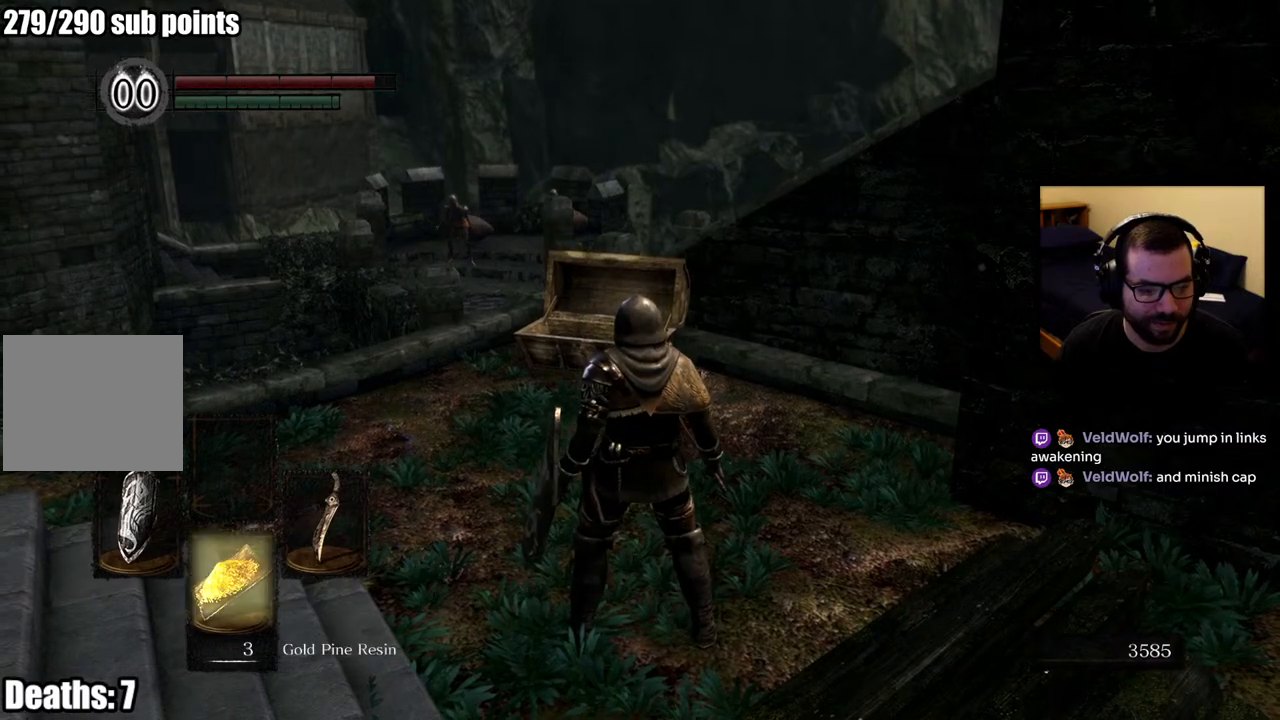
{"buttons": [], "left_stick": "center", "right_stick": "left", "events": [[33, "DPAD_DOWN", "up"], [483, "right_stick", "left"]]}
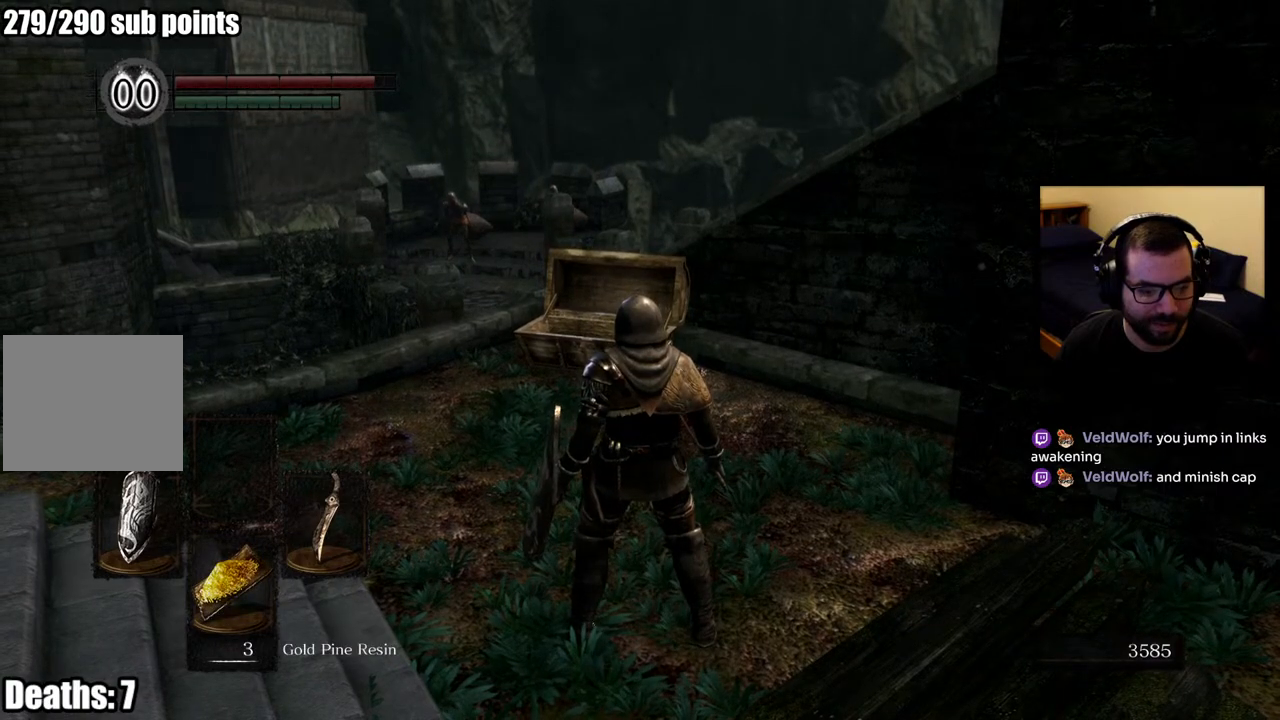
{"buttons": [], "left_stick": "center", "right_stick": "center", "events": [[133, "right_stick", "center"]]}
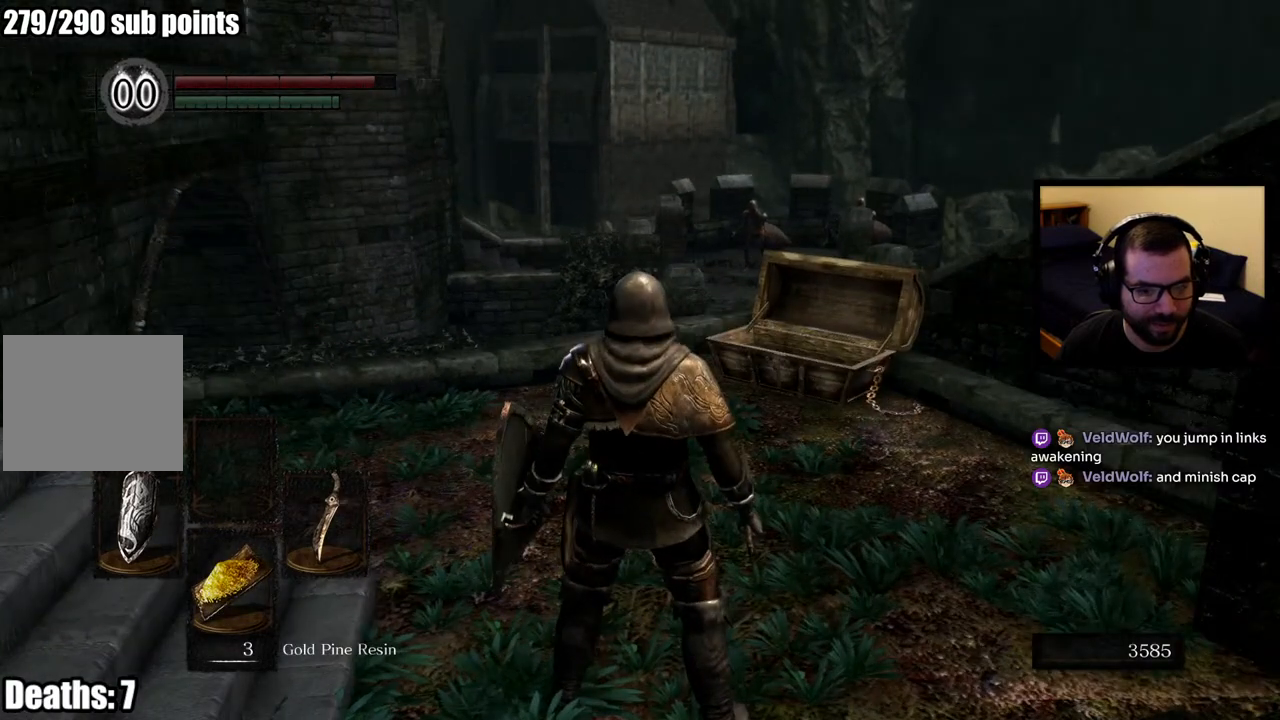
{"buttons": [], "left_stick": "center", "right_stick": "center", "events": []}
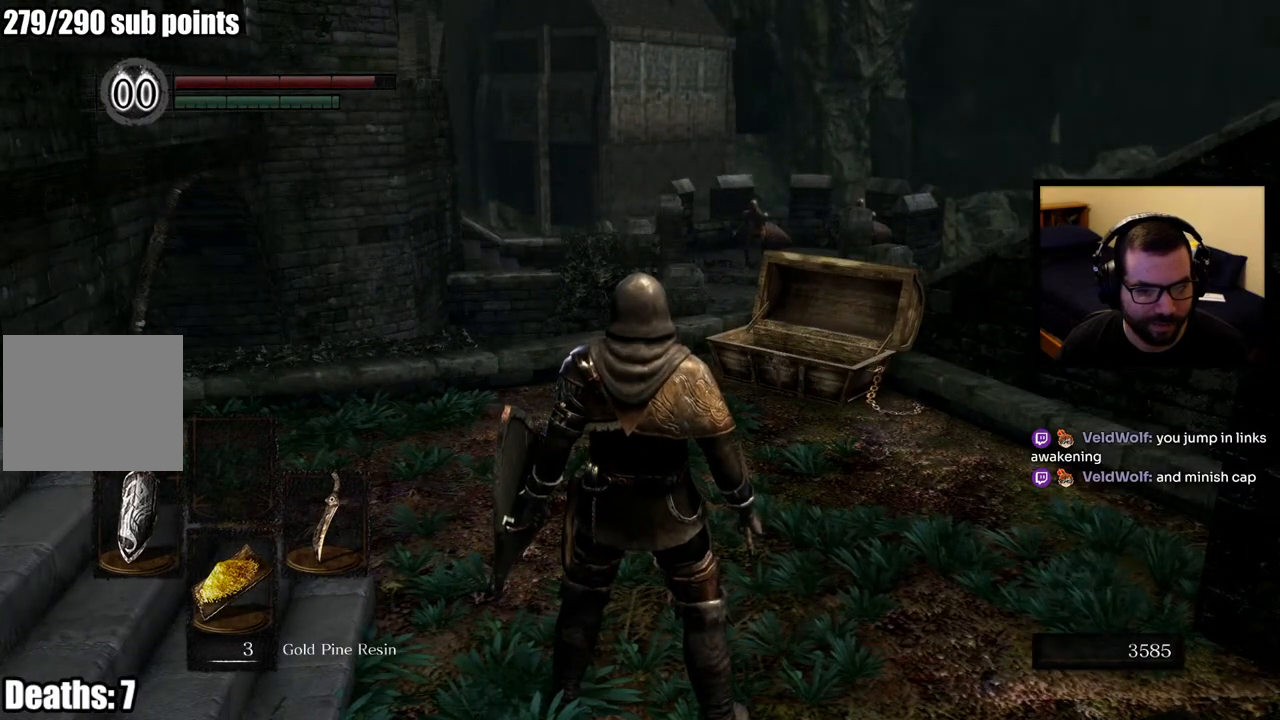
{"buttons": [], "left_stick": "center", "right_stick": "center", "events": []}
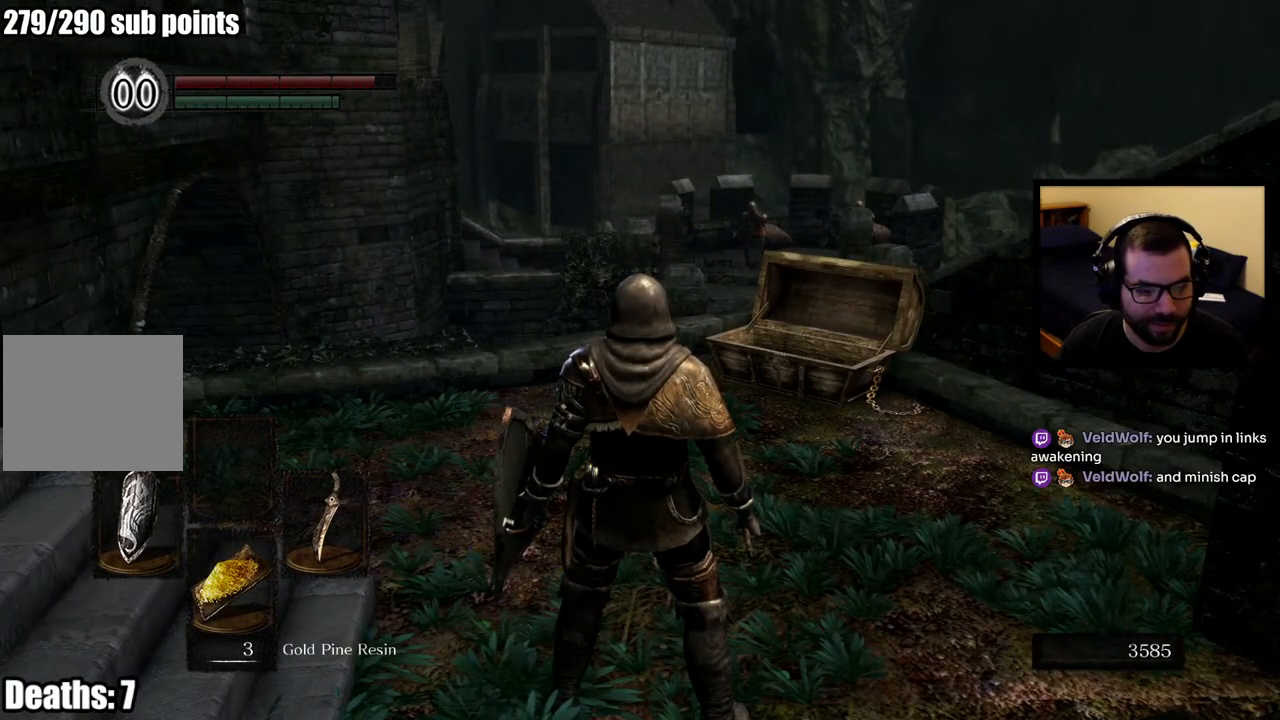
{"buttons": [], "left_stick": "center", "right_stick": "left", "events": [[83, "SQUARE", "down"], [133, "SQUARE", "up"], [467, "right_stick", "left"]]}
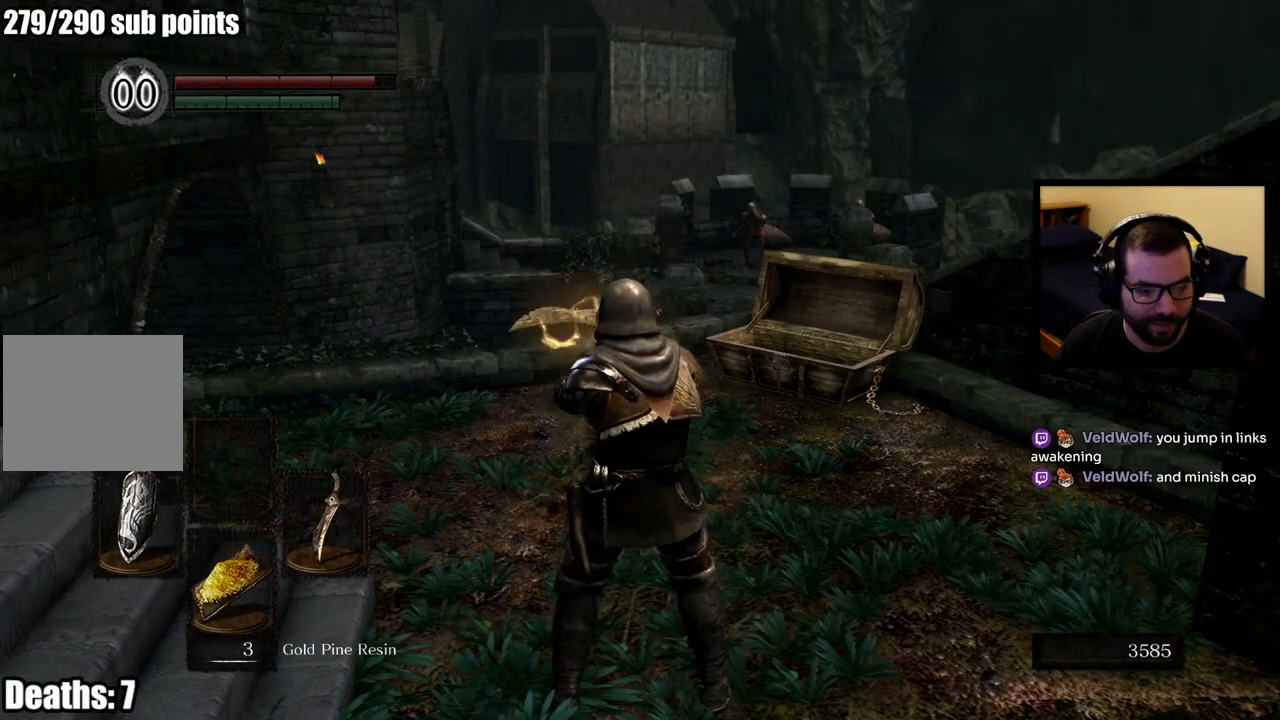
{"buttons": [], "left_stick": "center", "right_stick": "center", "events": [[117, "right_stick", "center"]]}
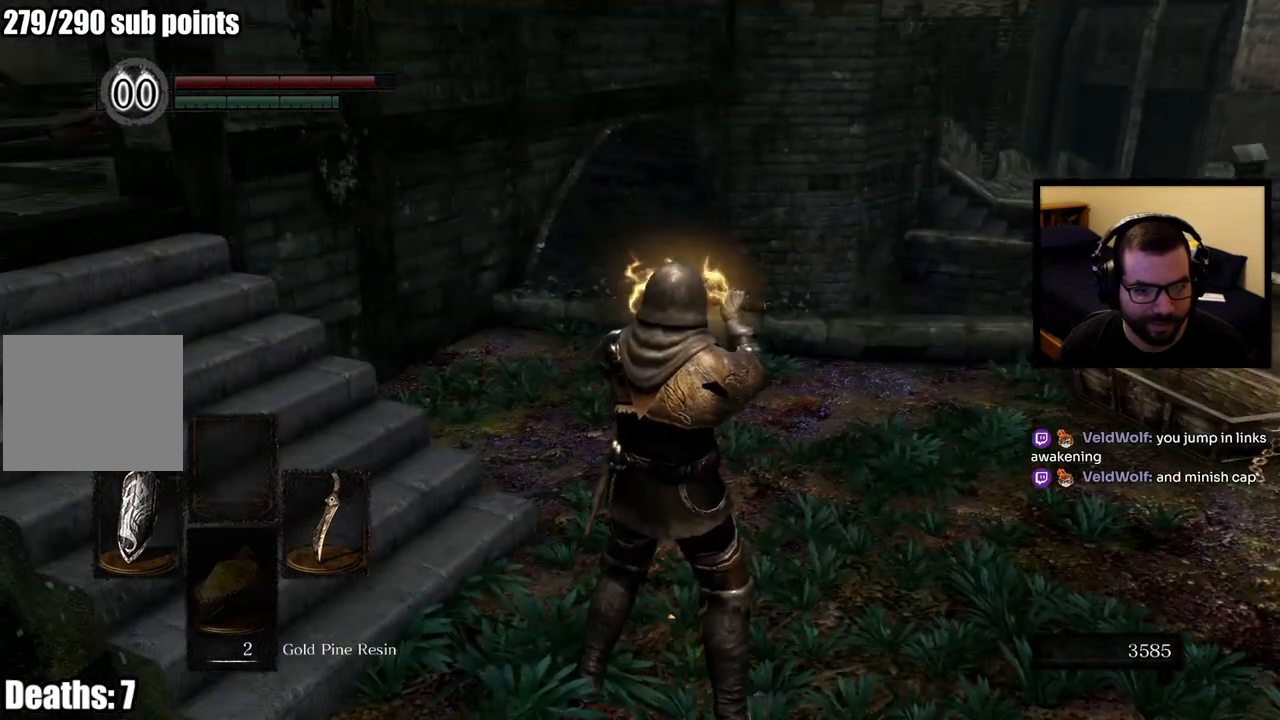
{"buttons": [], "left_stick": "center", "right_stick": "center", "events": [[233, "right_stick", "right"], [400, "right_stick", "center"]]}
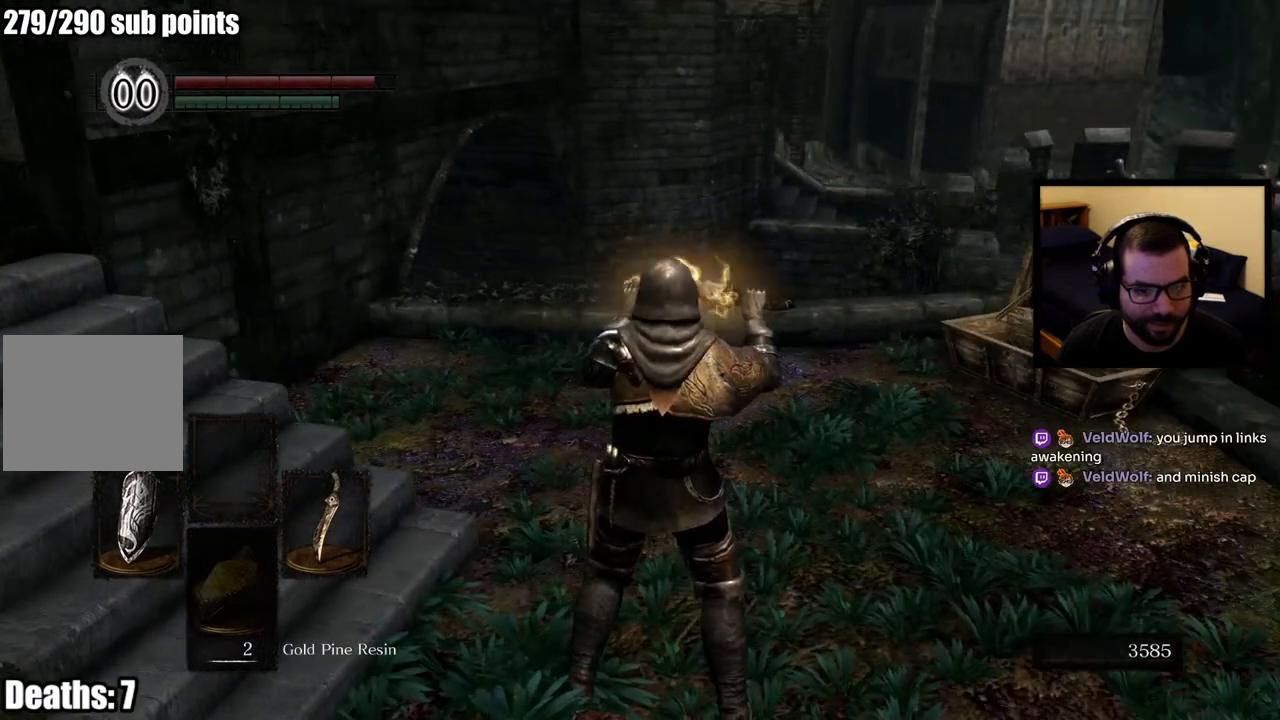
{"buttons": [], "left_stick": "up", "right_stick": "right", "events": [[367, "right_stick", "right"], [467, "left_stick", "up"]]}
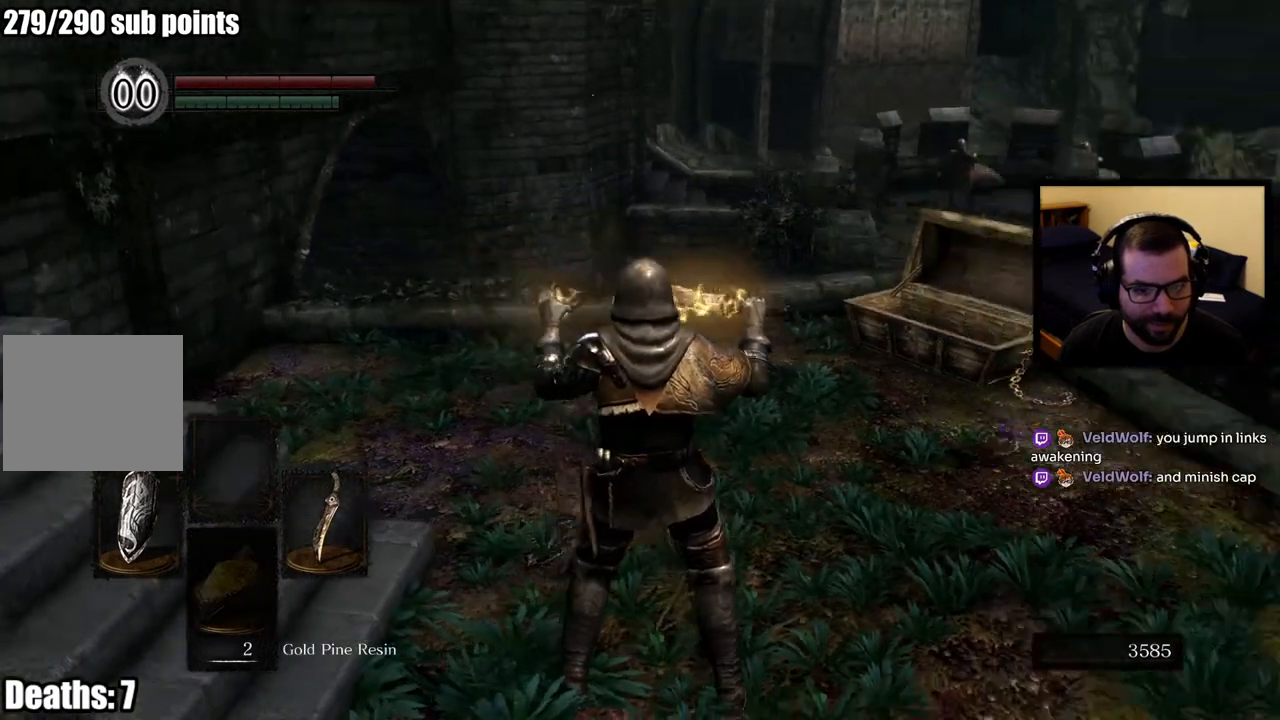
{"buttons": [], "left_stick": "up", "right_stick": "center", "events": [[33, "right_stick", "center"]]}
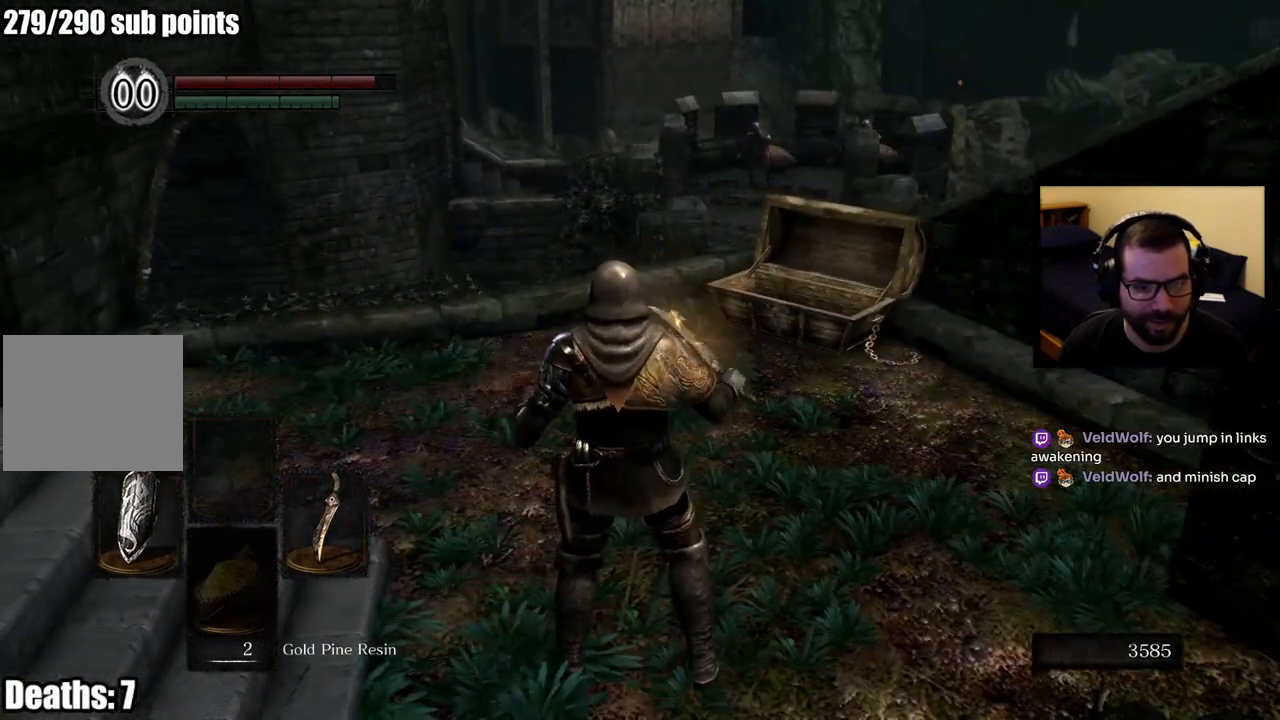
{"buttons": [], "left_stick": "up", "right_stick": "center", "events": []}
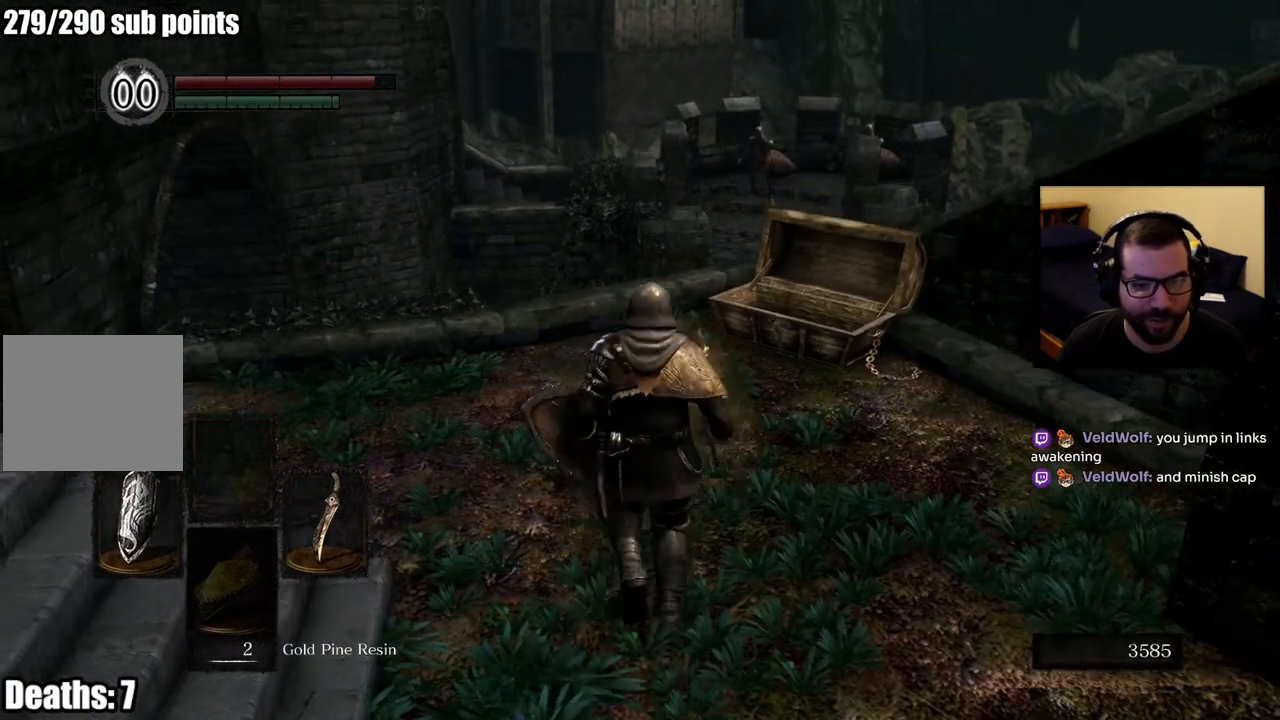
{"buttons": [], "left_stick": "up", "right_stick": "center", "events": [[117, "right_stick", "down-right"], [267, "right_stick", "down"], [433, "right_stick", "center"]]}
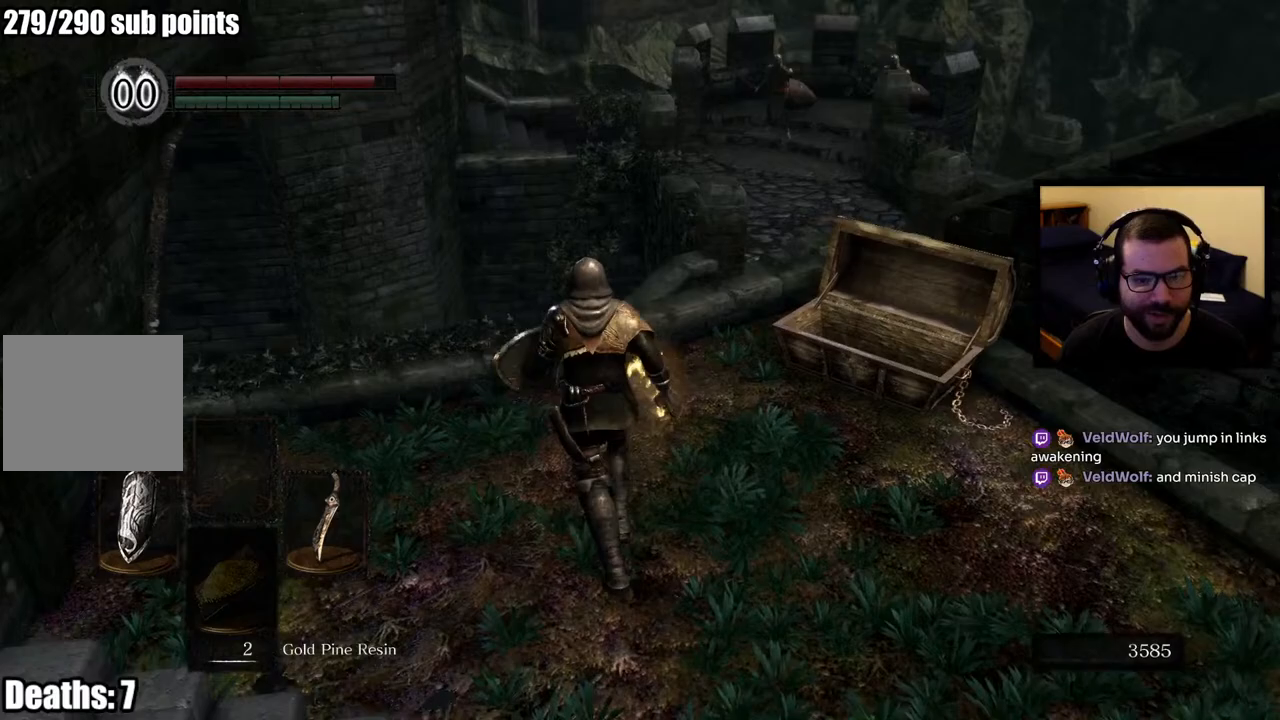
{"buttons": [], "left_stick": "up", "right_stick": "center", "events": [[67, "right_stick", "down"], [150, "right_stick", "down-right"], [267, "right_stick", "center"]]}
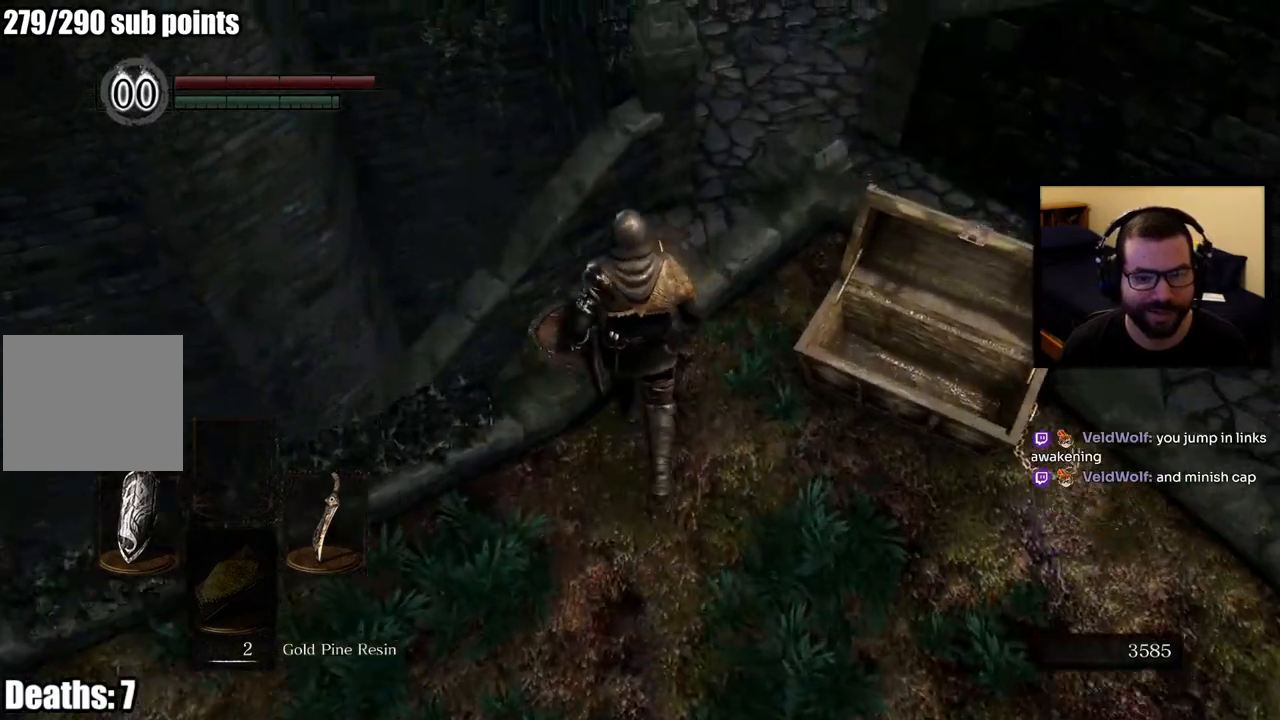
{"buttons": [], "left_stick": "up", "right_stick": "center", "events": [[100, "right_stick", "up-right"], [317, "right_stick", "center"]]}
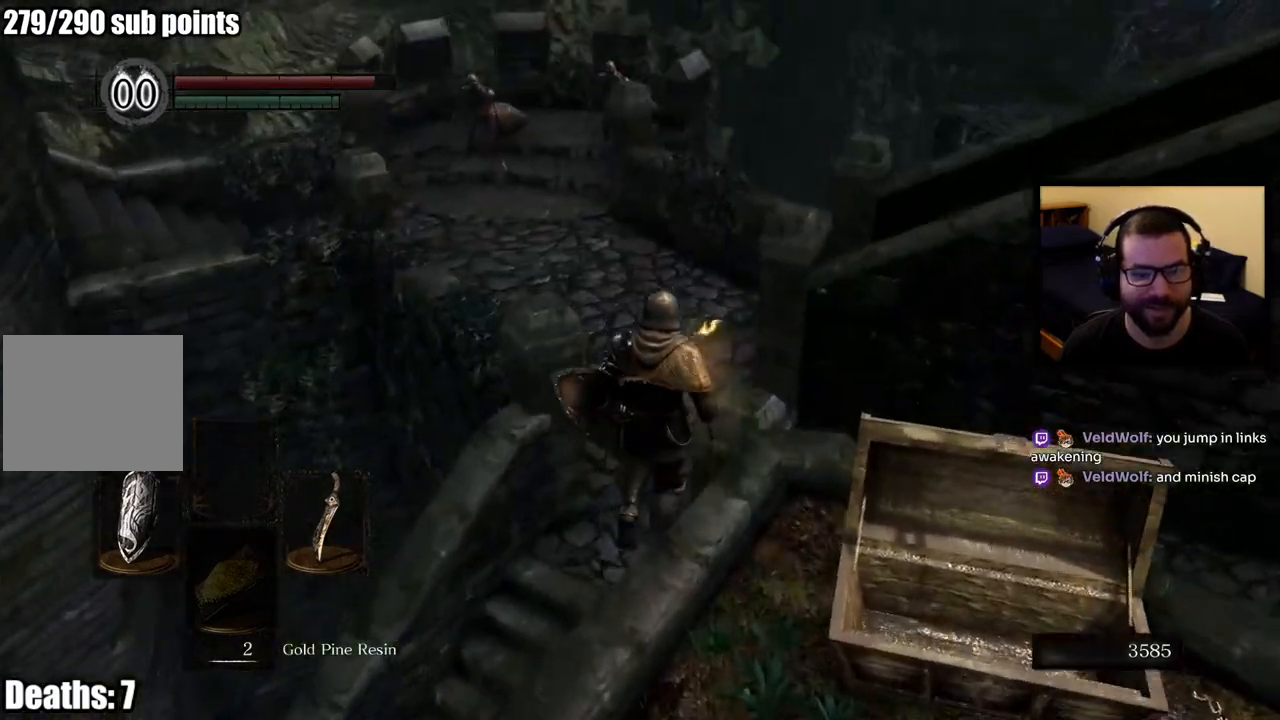
{"buttons": [], "left_stick": "up-right", "right_stick": "center", "events": [[233, "right_stick", "up"], [383, "left_stick", "up-right"], [383, "right_stick", "center"]]}
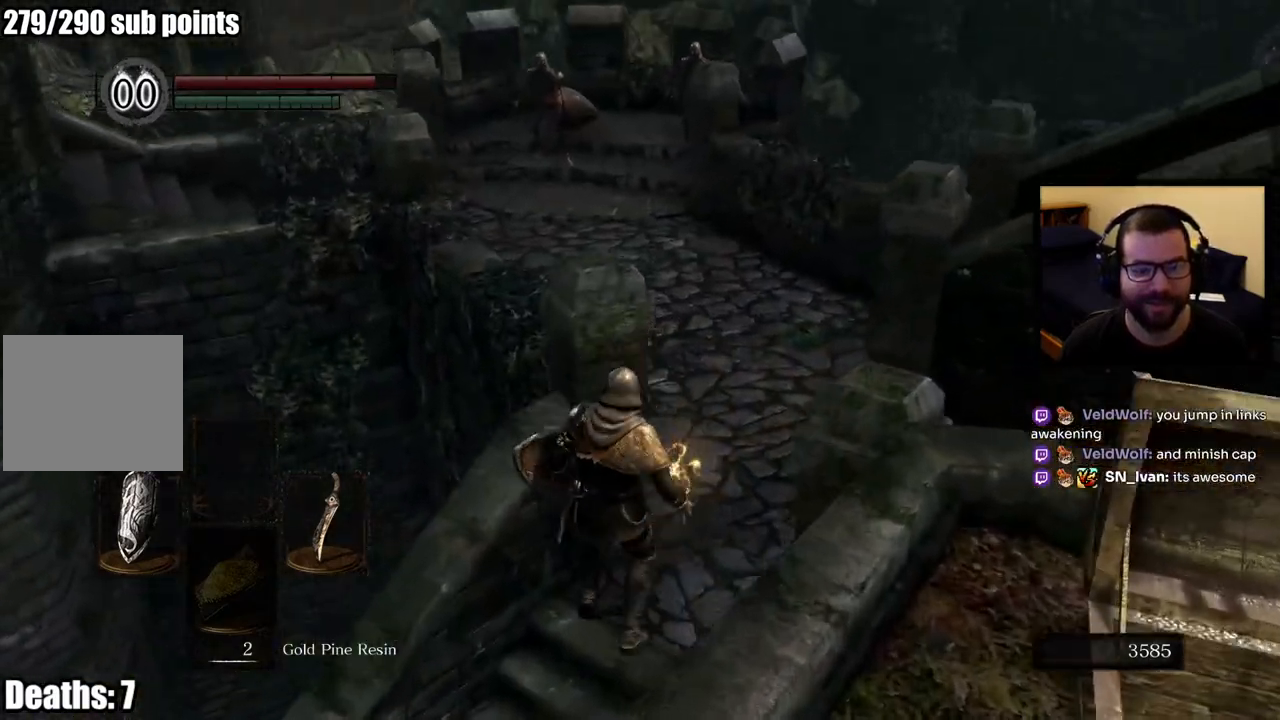
{"buttons": [], "left_stick": "up", "right_stick": "center", "events": [[33, "right_stick", "up"], [117, "right_stick", "center"], [383, "left_stick", "up"]]}
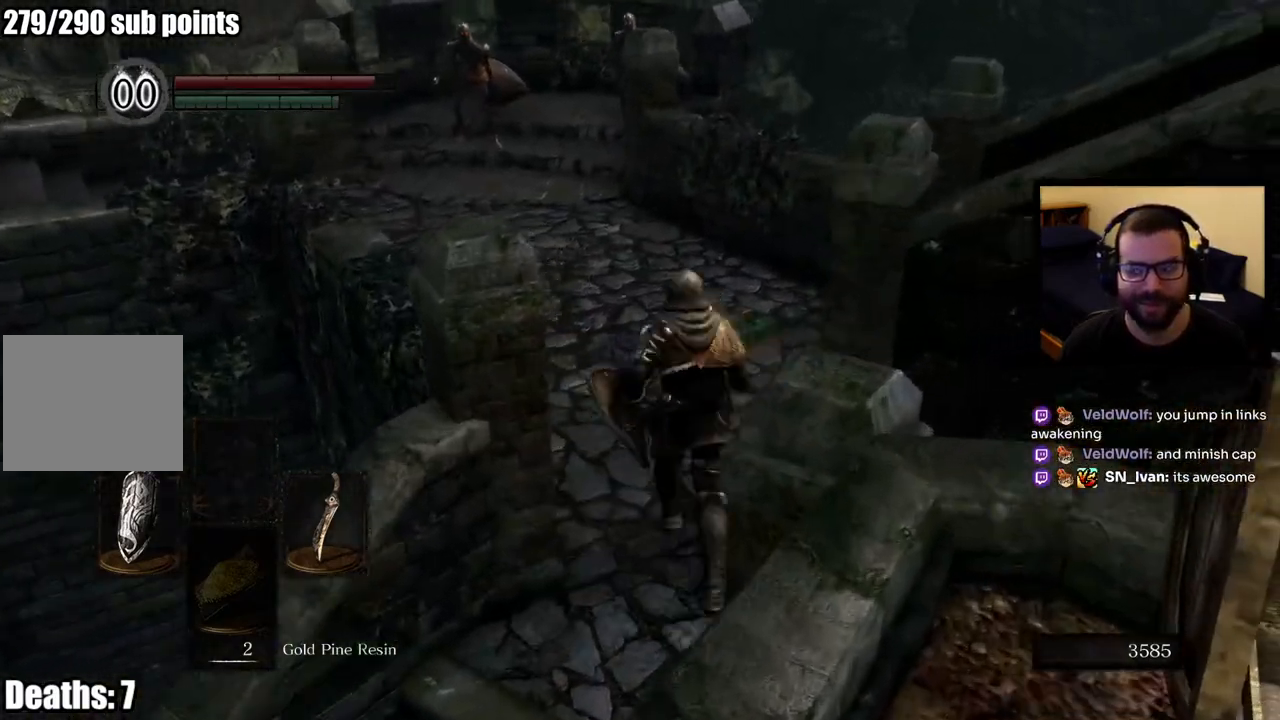
{"buttons": ["R3"], "left_stick": "up", "right_stick": "center", "events": [[117, "right_stick", "up-left"], [267, "right_stick", "center"], [467, "R3", "down"]]}
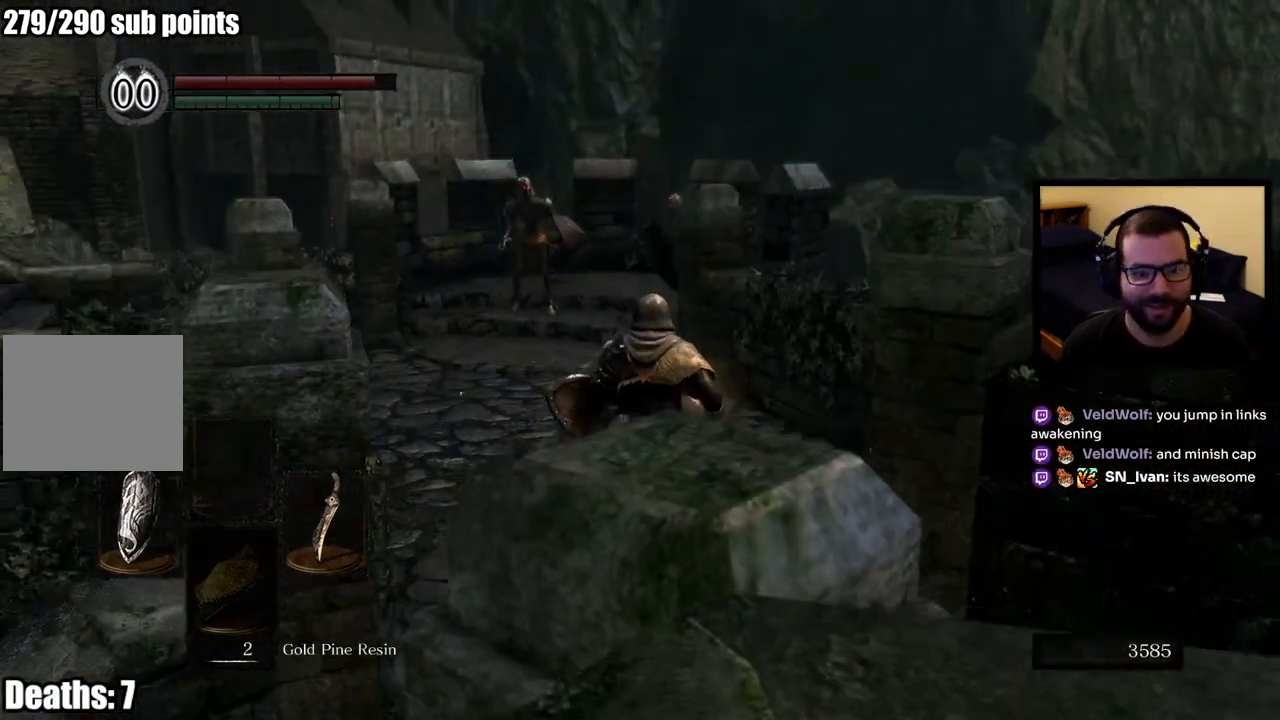
{"buttons": ["L1"], "left_stick": "up", "right_stick": "center", "events": [[100, "R3", "up"], [467, "L1", "down"]]}
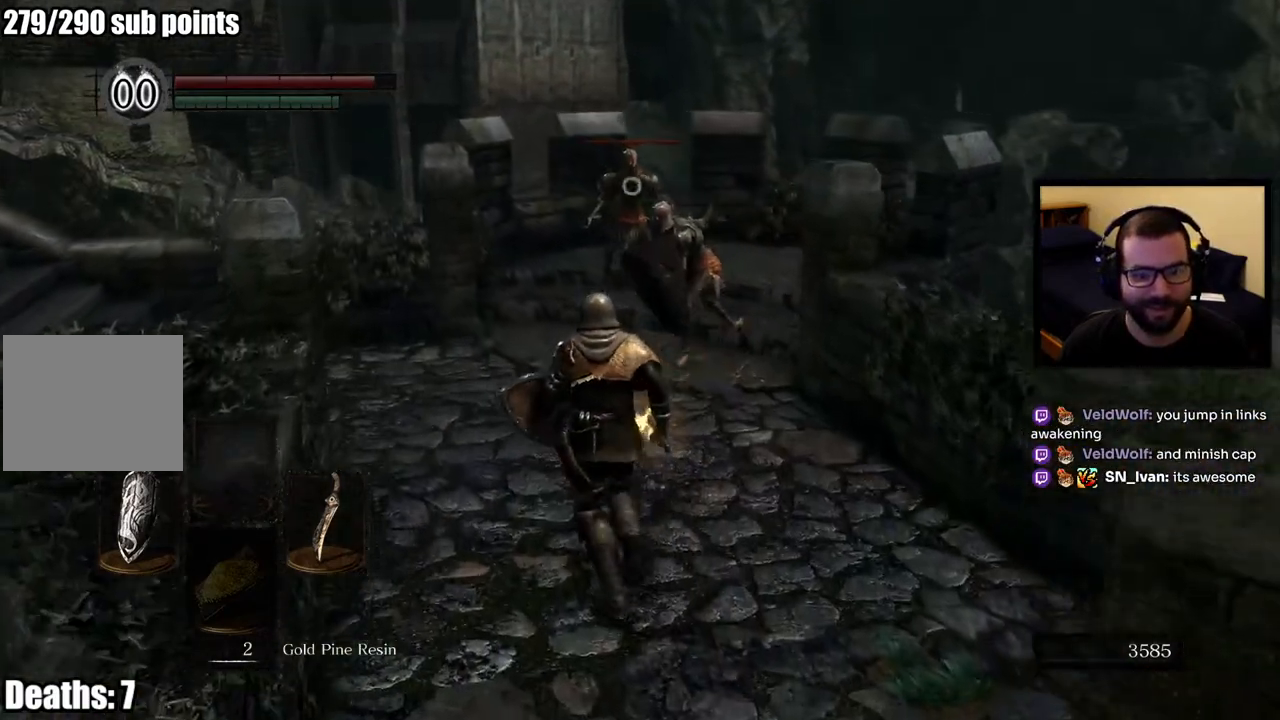
{"buttons": ["L1"], "left_stick": "down", "right_stick": "right", "events": [[133, "left_stick", "down-right"], [333, "left_stick", "down"], [400, "right_stick", "right"]]}
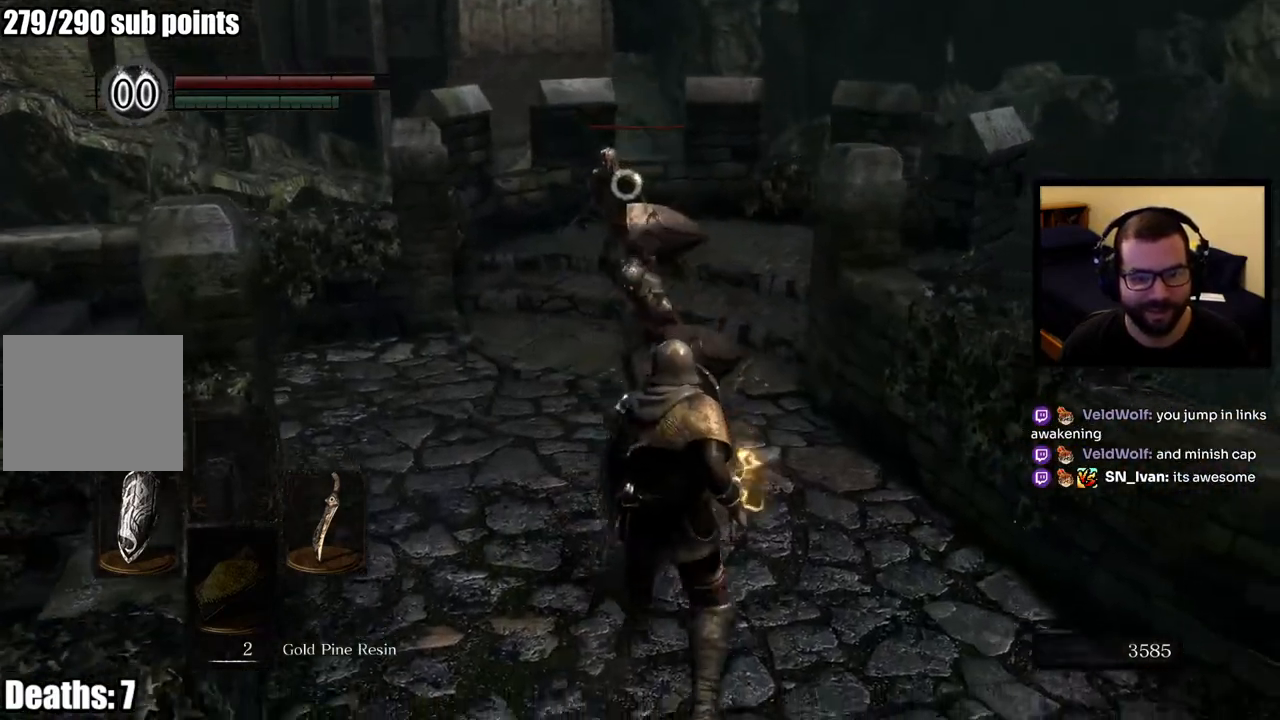
{"buttons": ["L1"], "left_stick": "down", "right_stick": "center", "events": [[17, "right_stick", "center"]]}
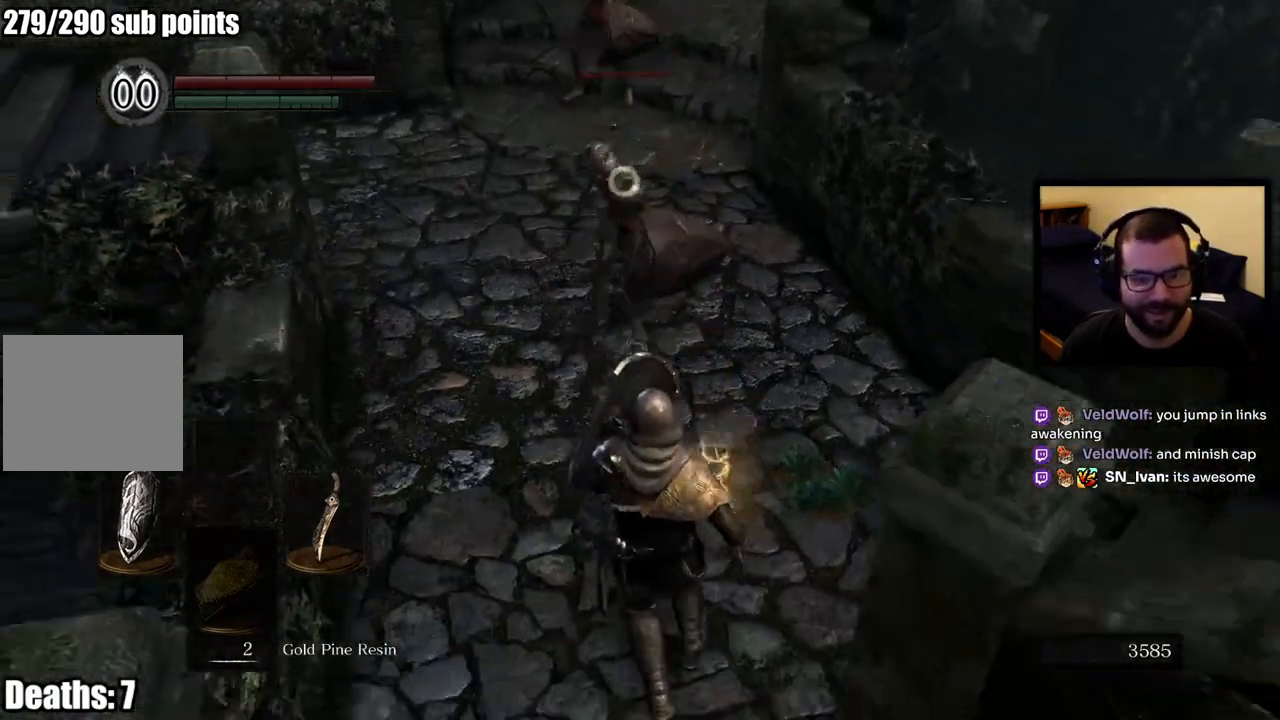
{"buttons": ["L1"], "left_stick": "up-left", "right_stick": "center", "events": [[383, "left_stick", "up-left"]]}
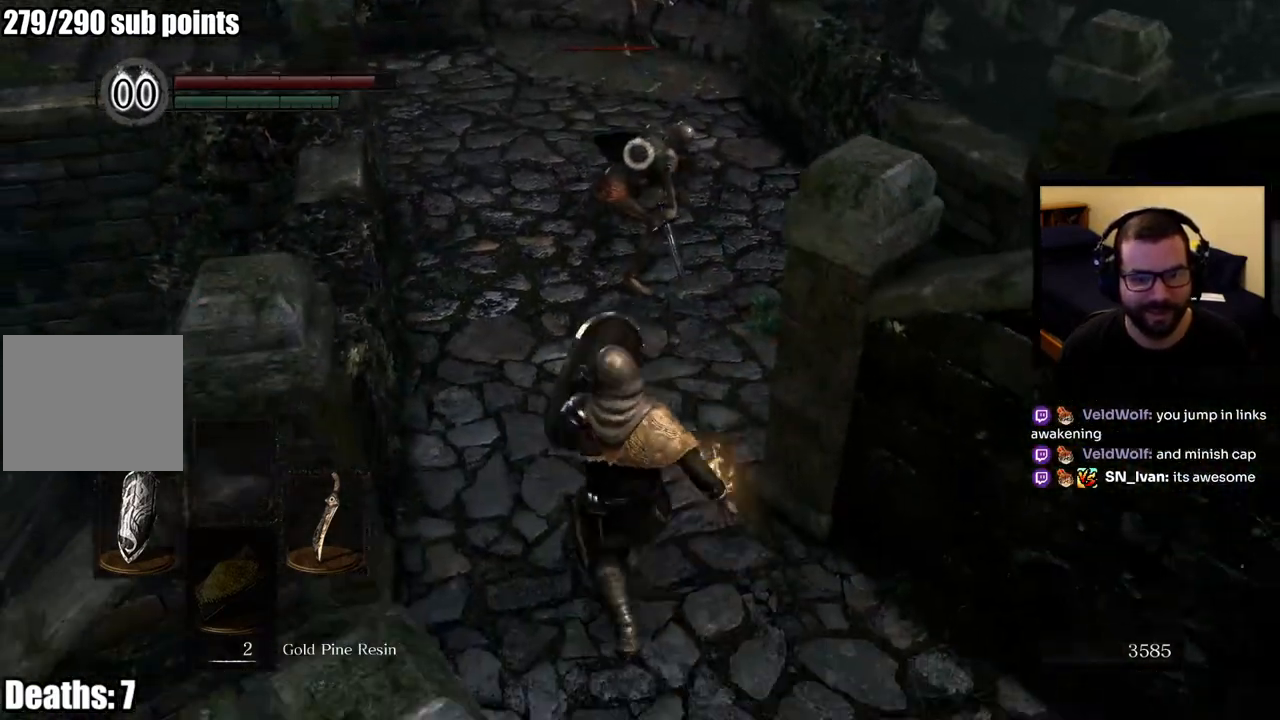
{"buttons": ["L1", "R1"], "left_stick": "up", "right_stick": "center", "events": [[67, "left_stick", "up"], [300, "R1", "down"], [417, "R1", "up"], [450, "R1", "down"]]}
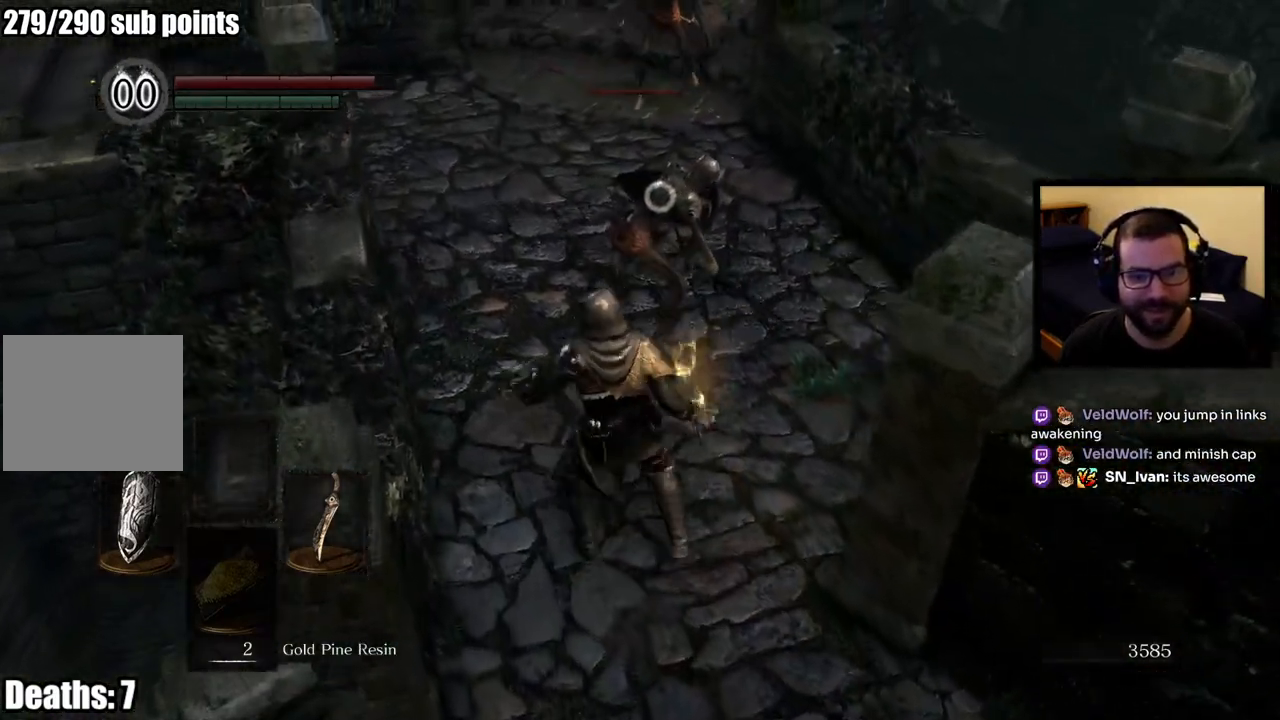
{"buttons": ["L1", "R1"], "left_stick": "up", "right_stick": "center", "events": [[83, "R1", "up"], [133, "R1", "down"], [267, "R1", "up"], [333, "R1", "down"], [433, "R1", "up"], [500, "R1", "down"]]}
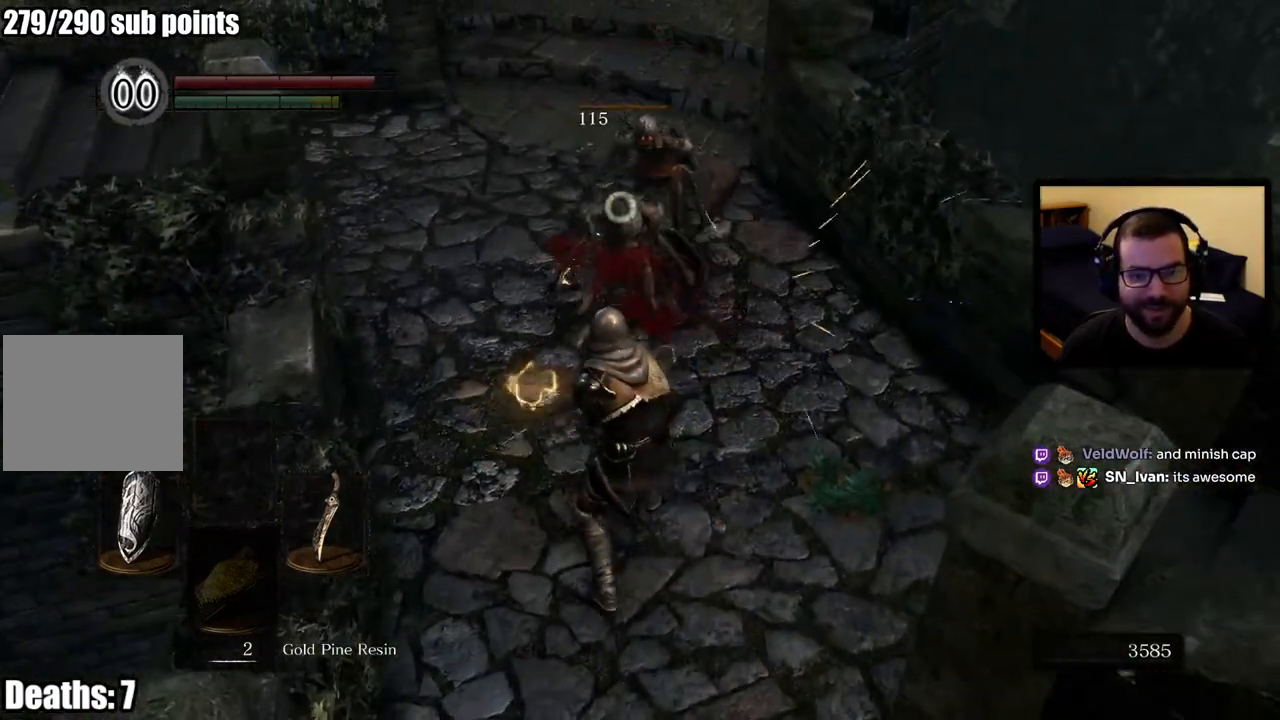
{"buttons": ["L1"], "left_stick": "up", "right_stick": "center", "events": [[117, "R1", "up"], [167, "R1", "down"], [283, "R1", "up"], [350, "R1", "down"], [467, "R1", "up"]]}
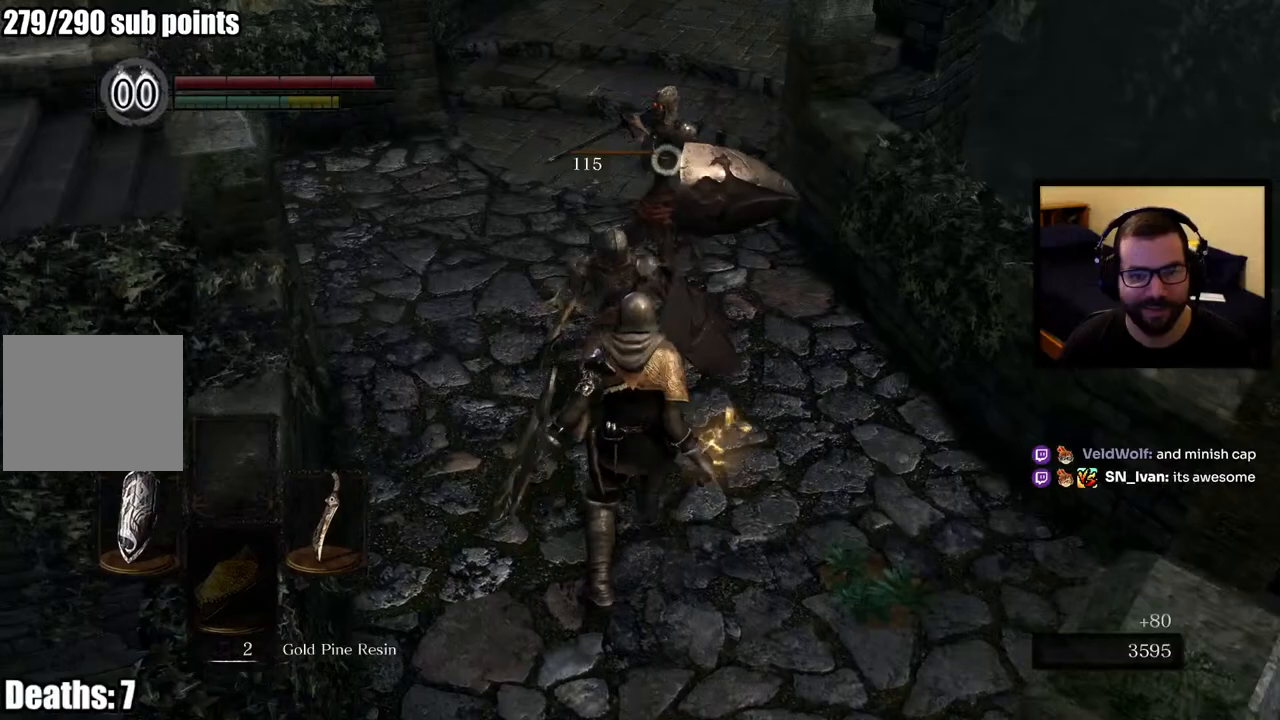
{"buttons": ["L1"], "left_stick": "up", "right_stick": "center", "events": [[17, "R1", "down"], [167, "R1", "up"], [183, "R1", "down"], [317, "R1", "up"]]}